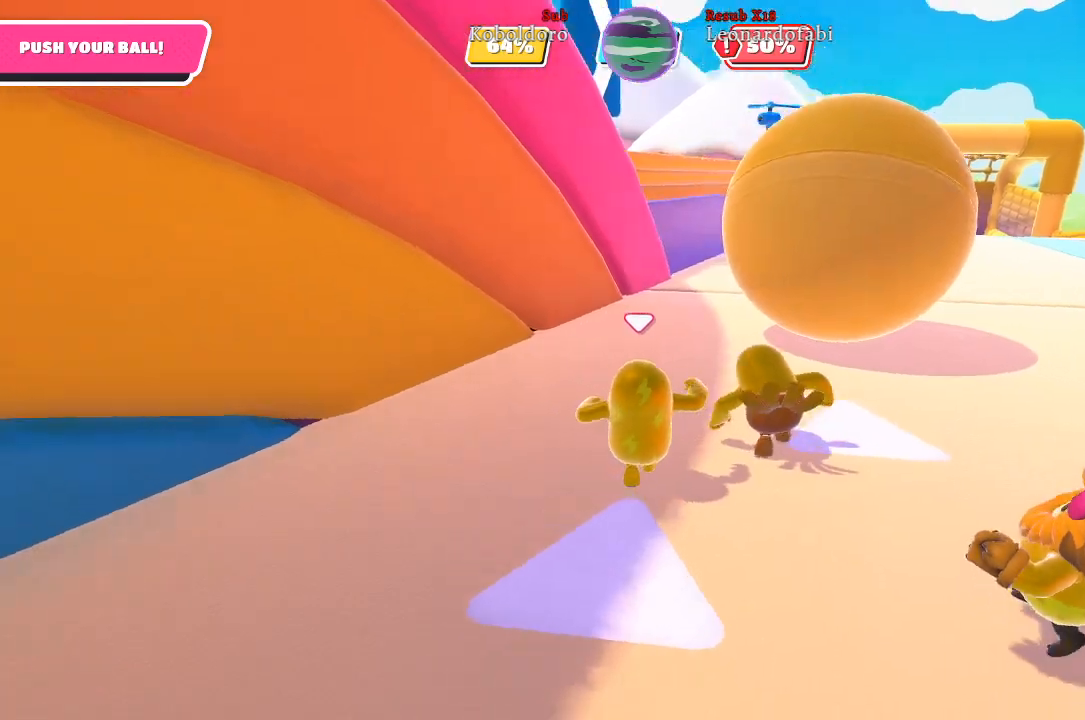
Gameplay with a controller (Xbox layout); each line is a JSON object with the inputs held at the frame after it. "events" lists button and stick changes between this image and that frame as [ms after this image, input, new state], when the widget could be followed in between. Not read: L3 R3.
{"buttons": [], "left_stick": "up", "right_stick": "right", "events": [[50, "right_stick", "center"], [483, "right_stick", "right"]]}
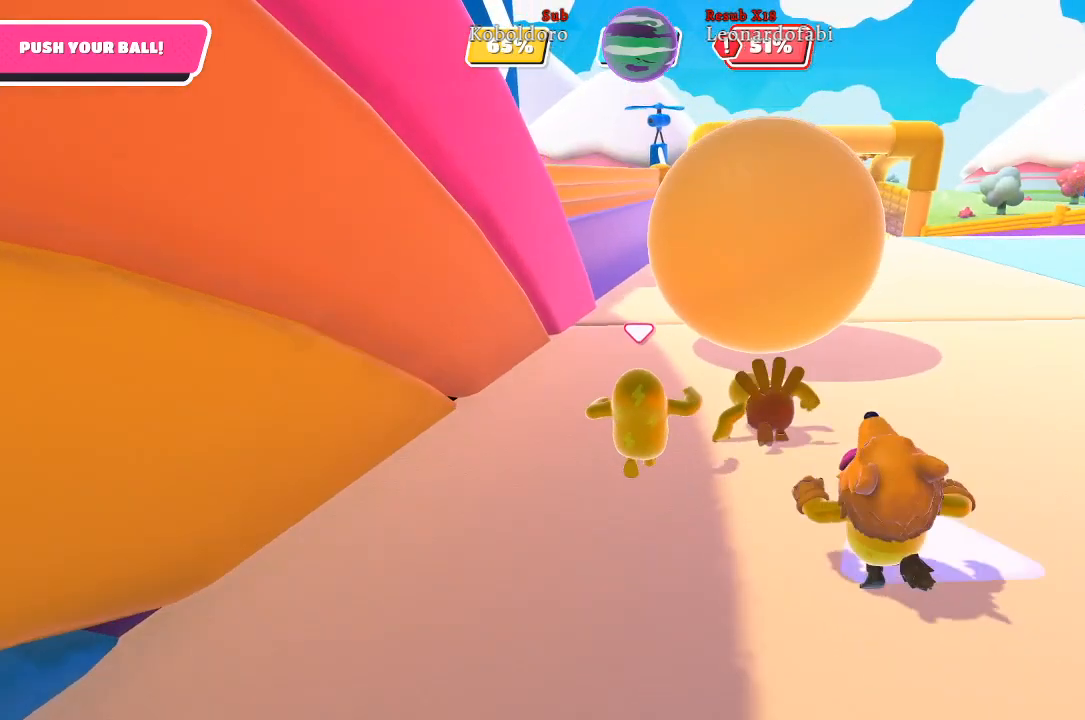
{"buttons": [], "left_stick": "up", "right_stick": "center", "events": [[117, "right_stick", "center"]]}
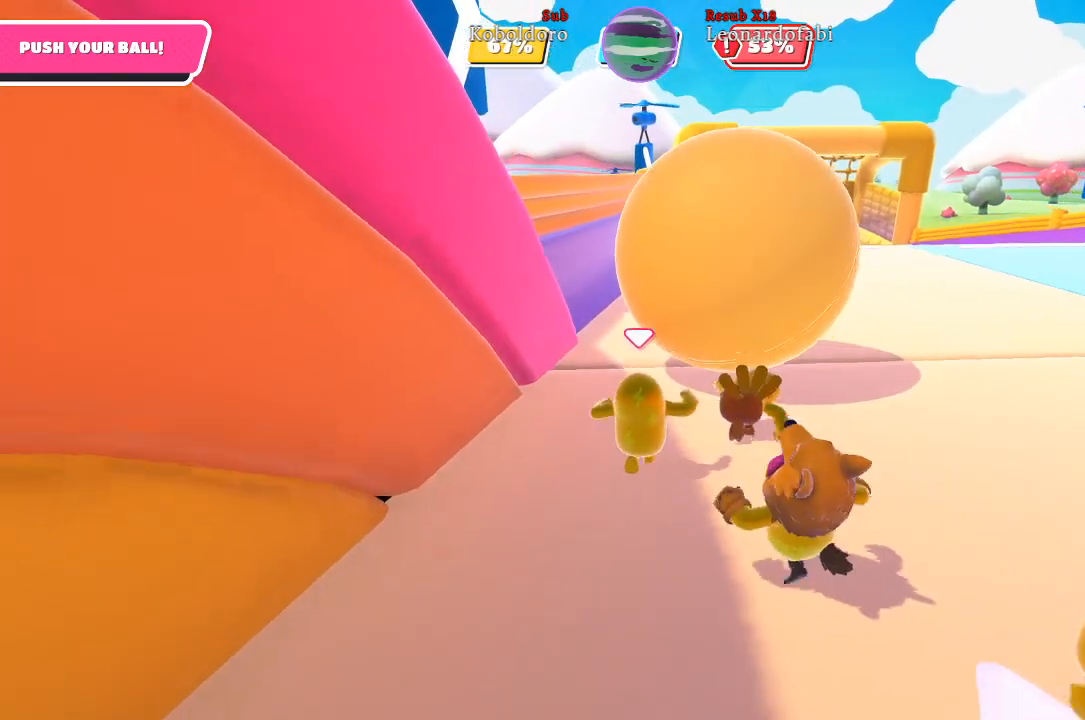
{"buttons": [], "left_stick": "up", "right_stick": "center", "events": []}
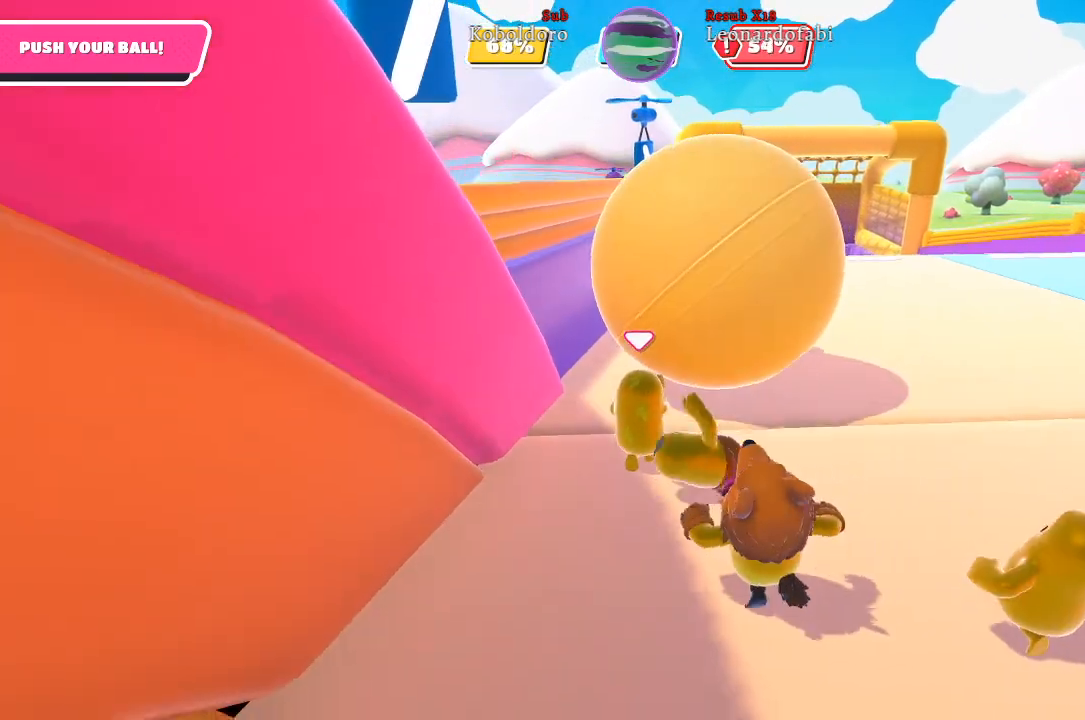
{"buttons": ["X"], "left_stick": "up", "right_stick": "center", "events": [[150, "A", "down"], [267, "A", "up"], [367, "X", "down"]]}
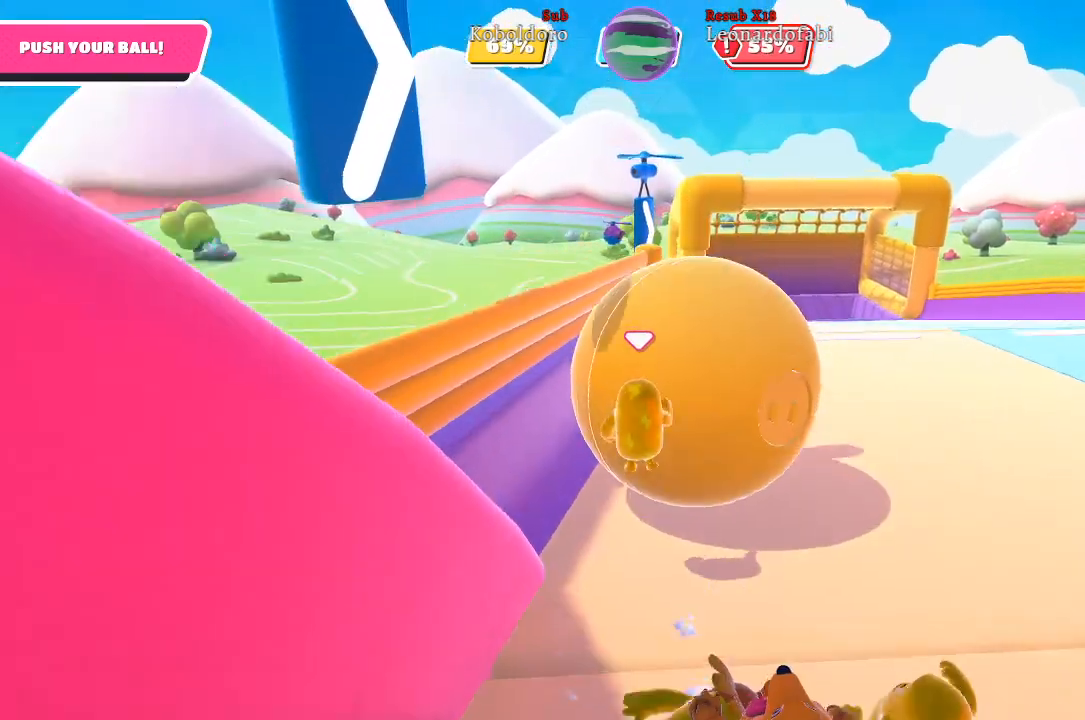
{"buttons": [], "left_stick": "up", "right_stick": "center", "events": [[17, "X", "up"]]}
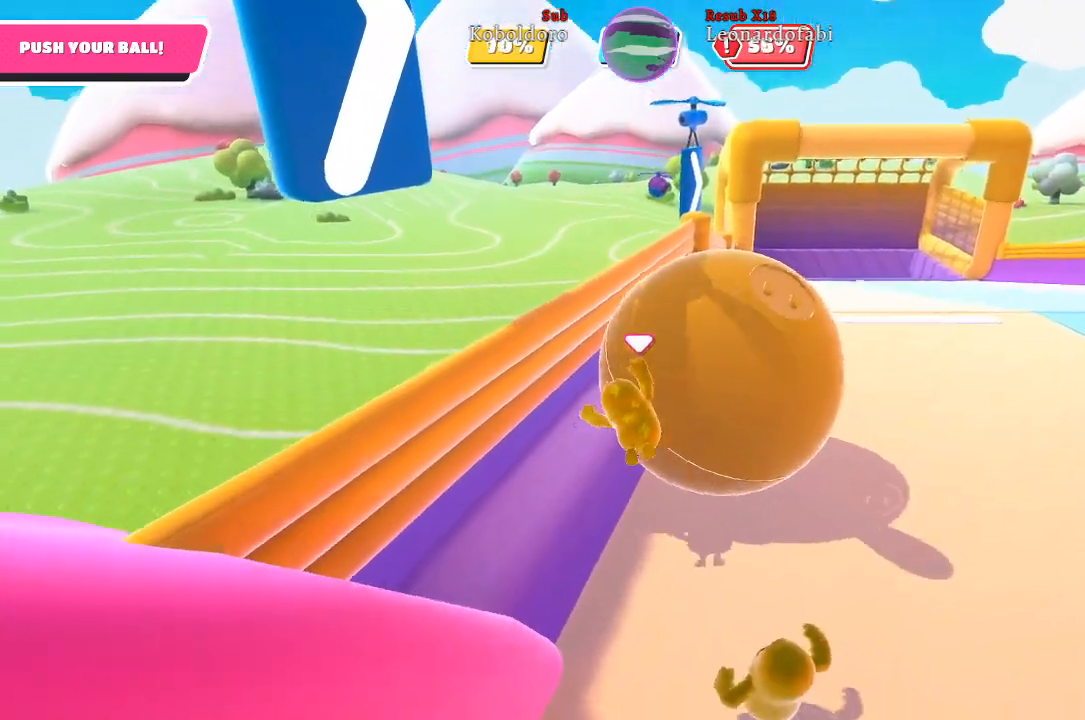
{"buttons": [], "left_stick": "up", "right_stick": "down-right", "events": [[450, "right_stick", "down-right"]]}
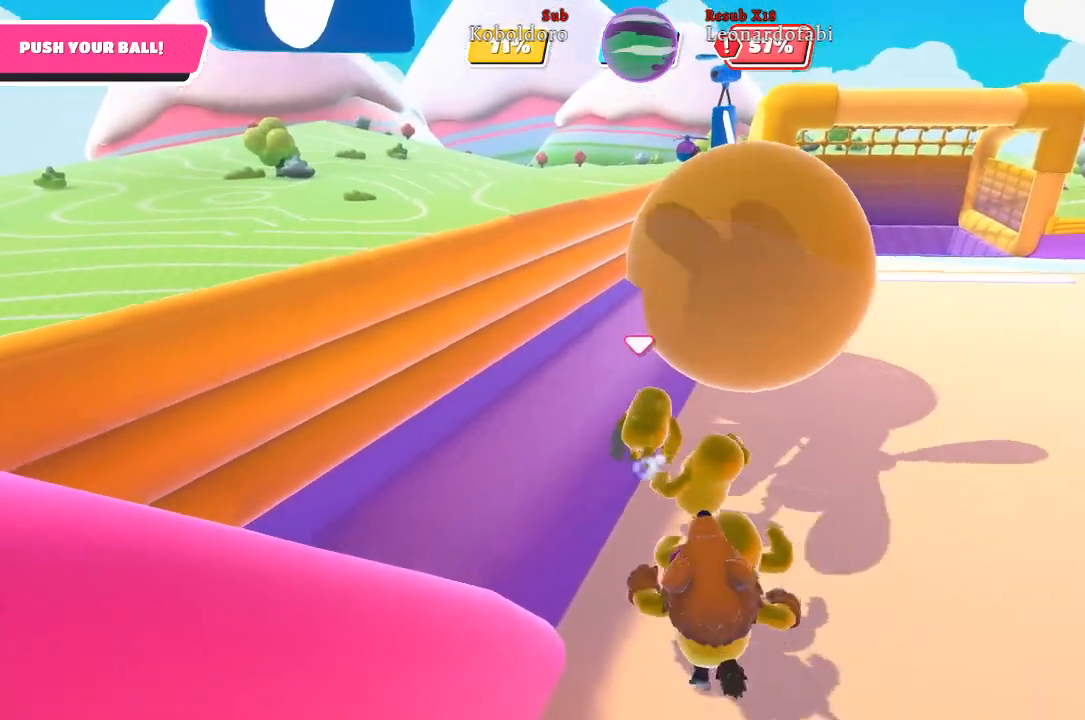
{"buttons": [], "left_stick": "up", "right_stick": "center", "events": [[167, "right_stick", "center"]]}
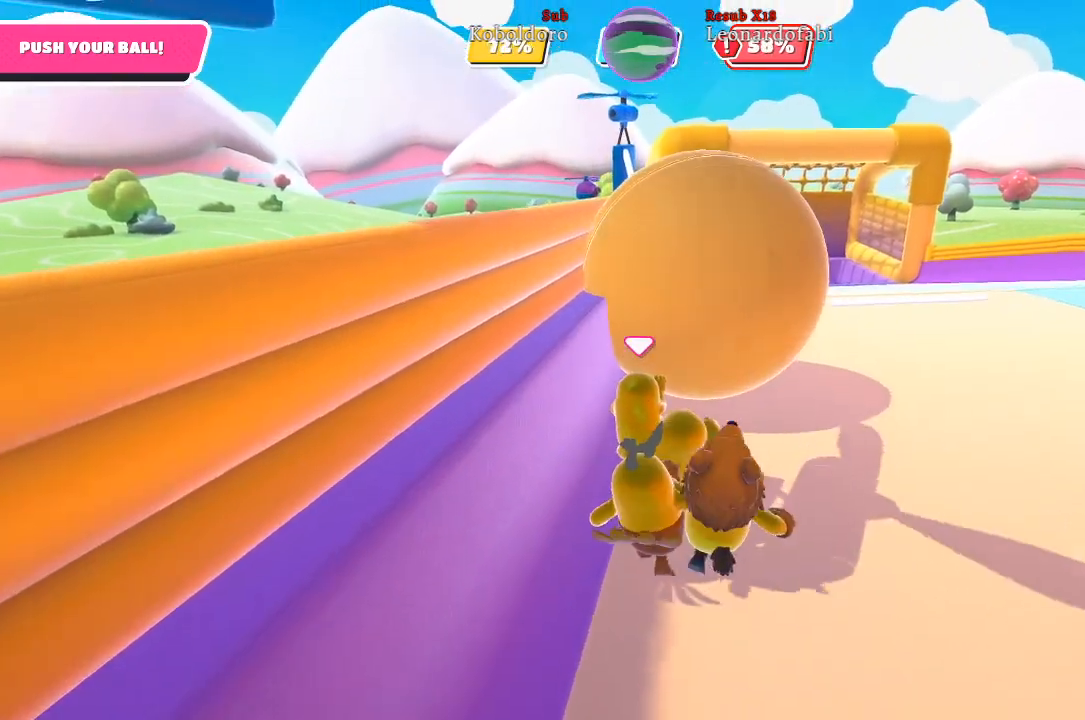
{"buttons": [], "left_stick": "up", "right_stick": "center", "events": []}
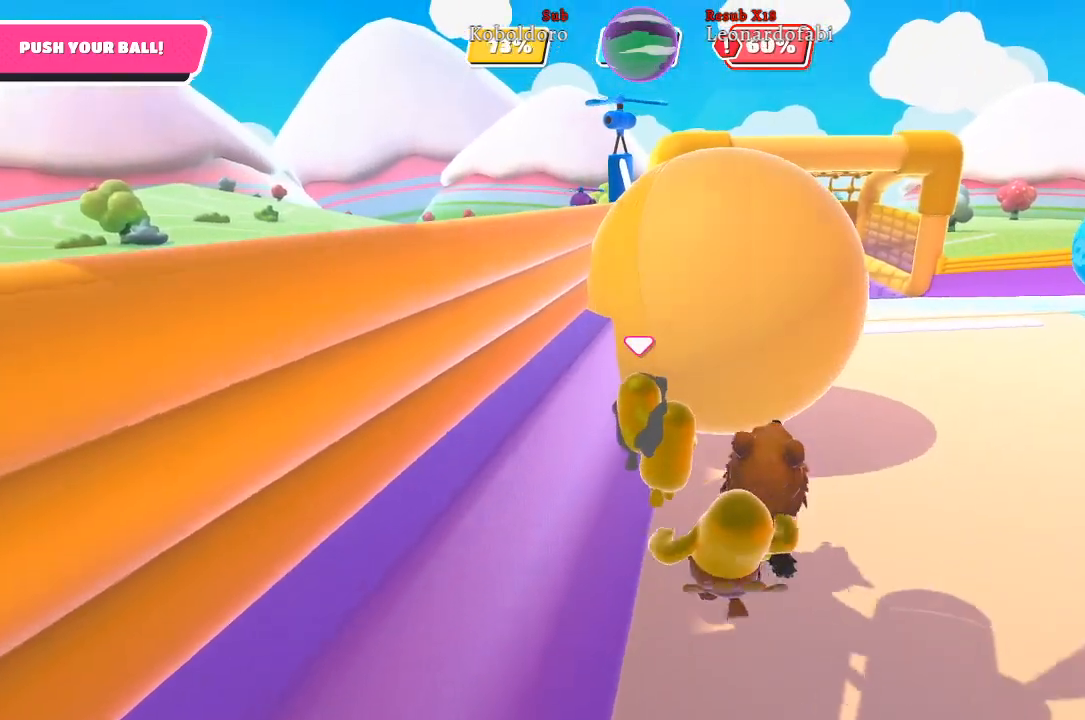
{"buttons": [], "left_stick": "up", "right_stick": "center", "events": []}
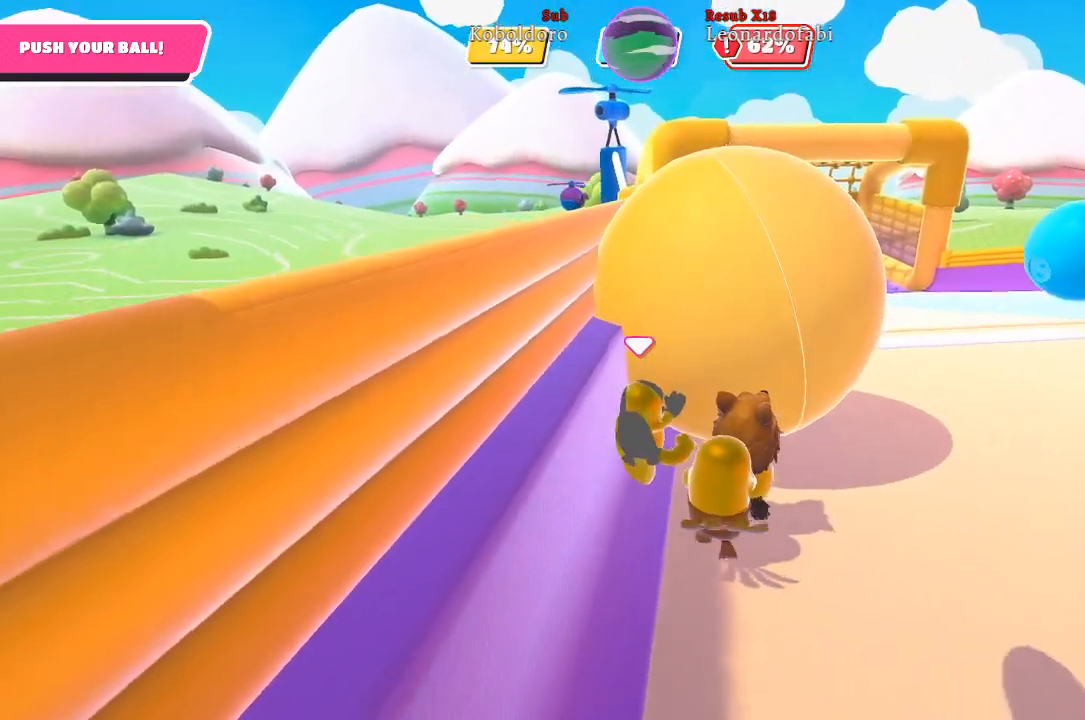
{"buttons": [], "left_stick": "up", "right_stick": "center", "events": []}
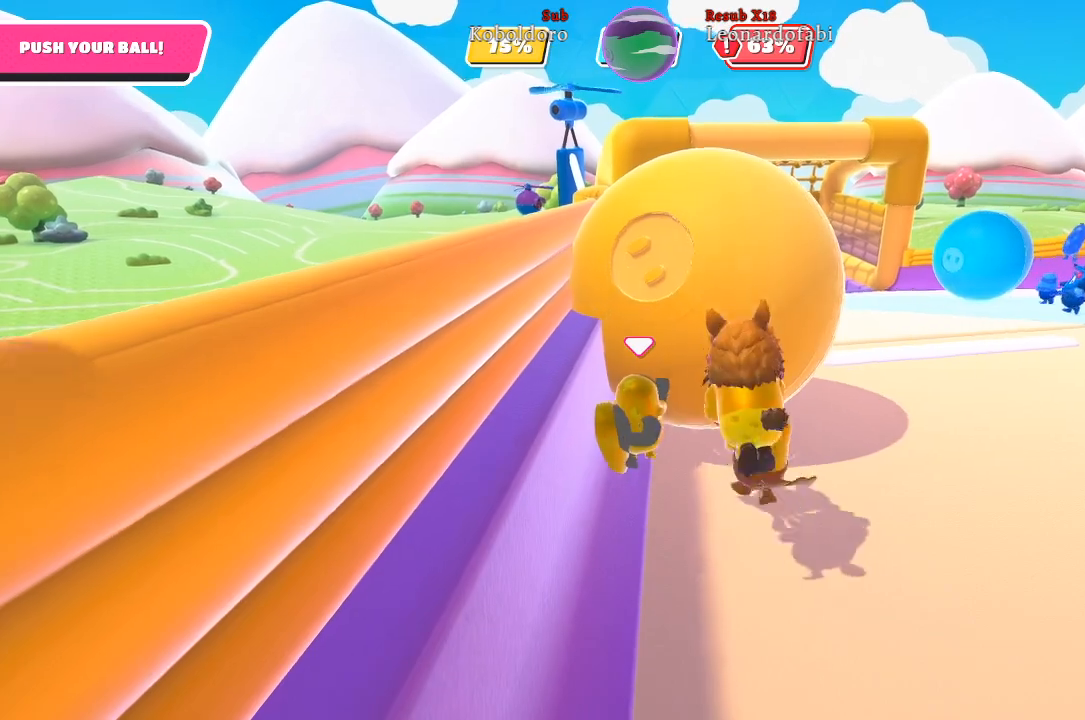
{"buttons": [], "left_stick": "up", "right_stick": "center", "events": []}
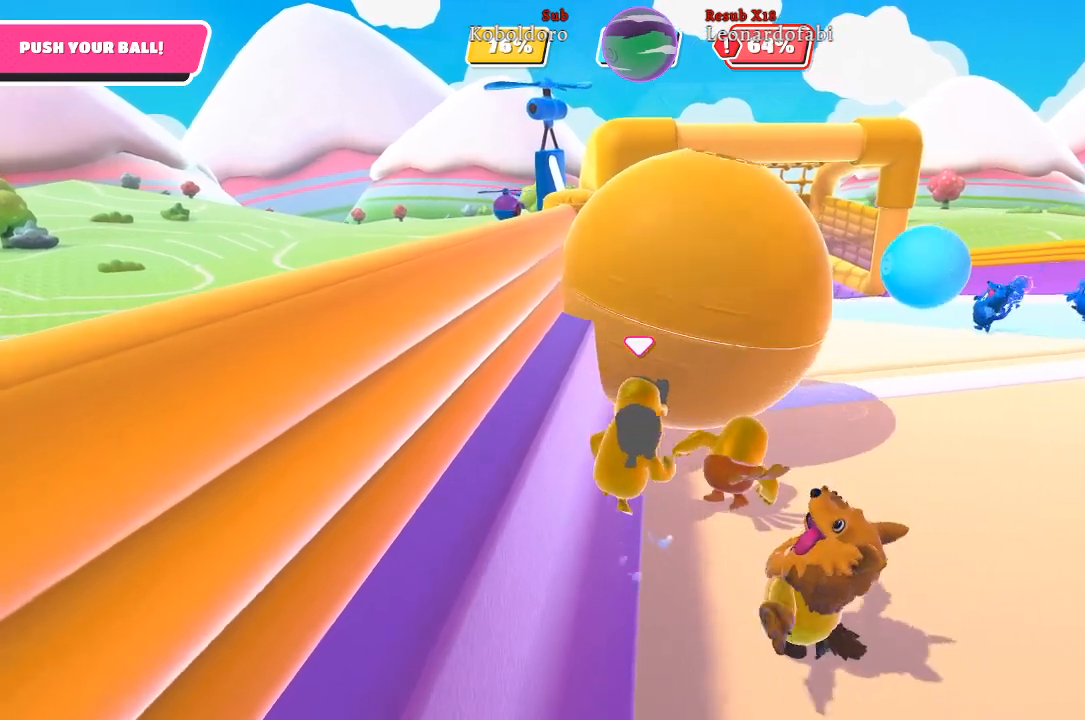
{"buttons": [], "left_stick": "up", "right_stick": "center", "events": []}
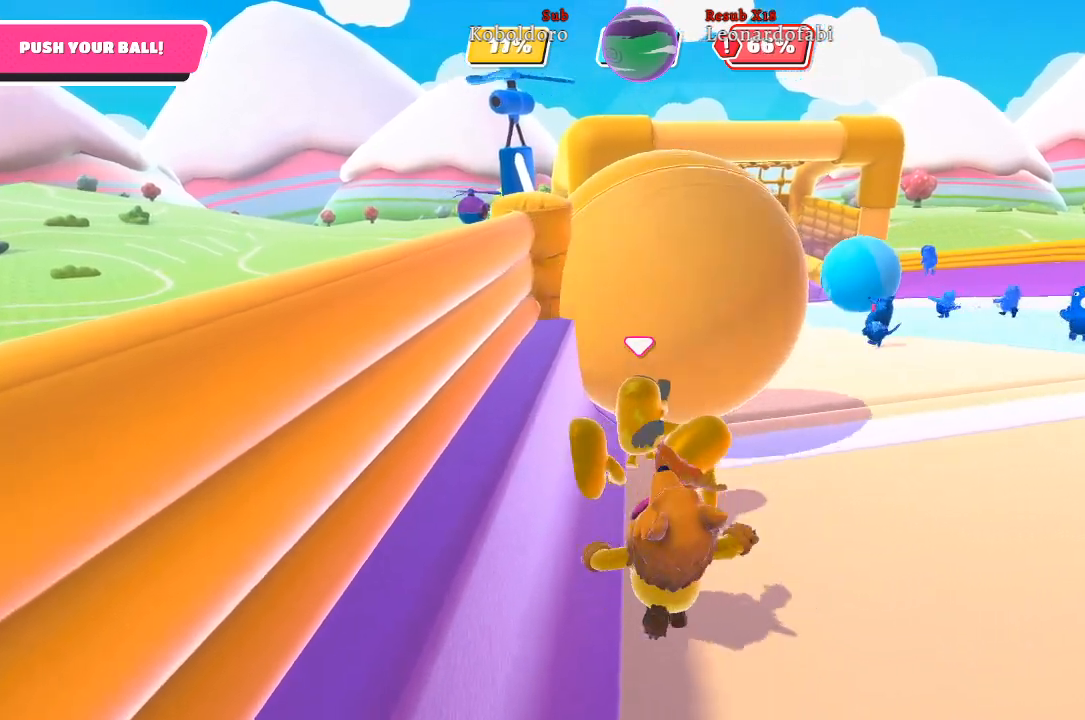
{"buttons": [], "left_stick": "up", "right_stick": "center", "events": []}
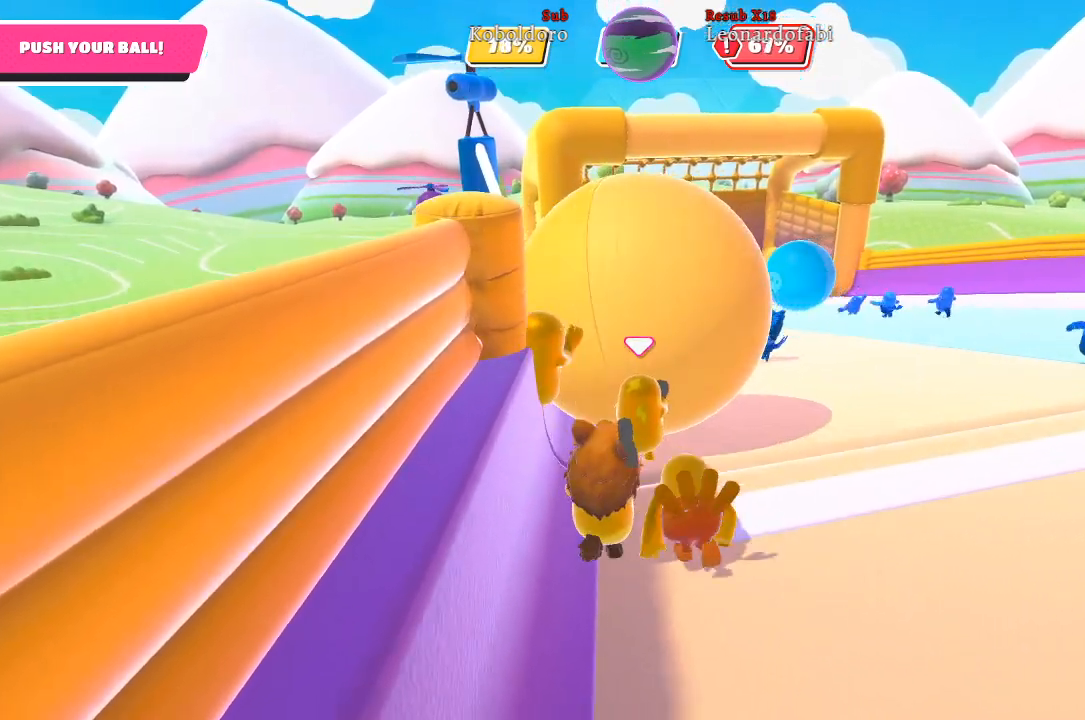
{"buttons": [], "left_stick": "up", "right_stick": "center", "events": []}
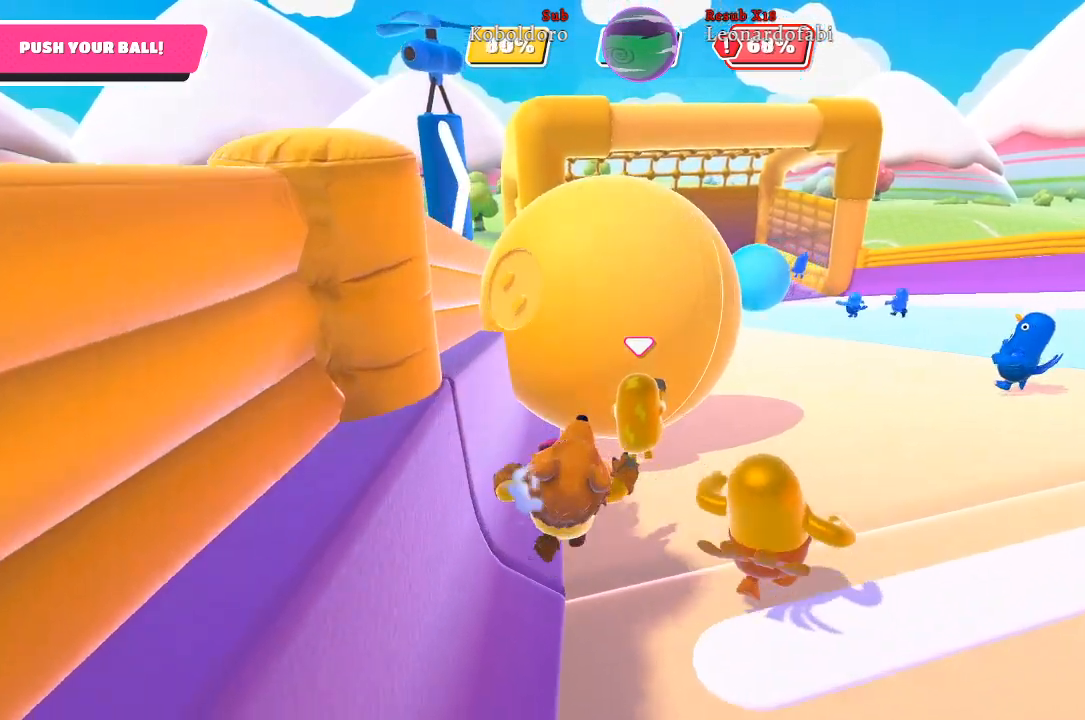
{"buttons": [], "left_stick": "up", "right_stick": "center", "events": []}
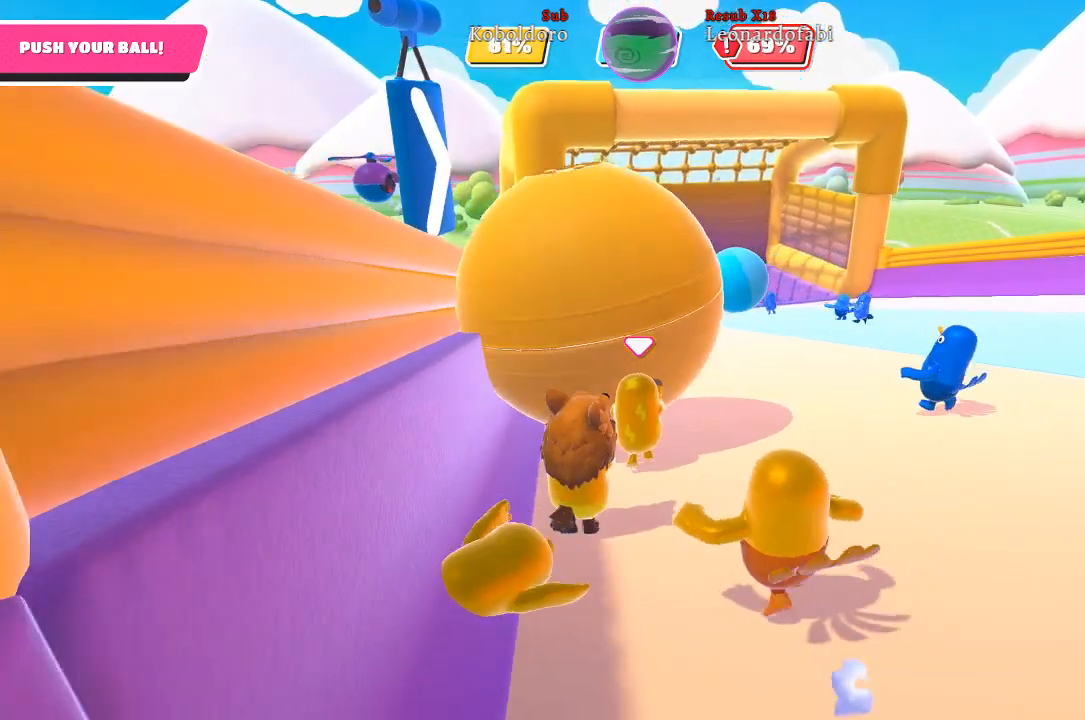
{"buttons": [], "left_stick": "up", "right_stick": "center", "events": []}
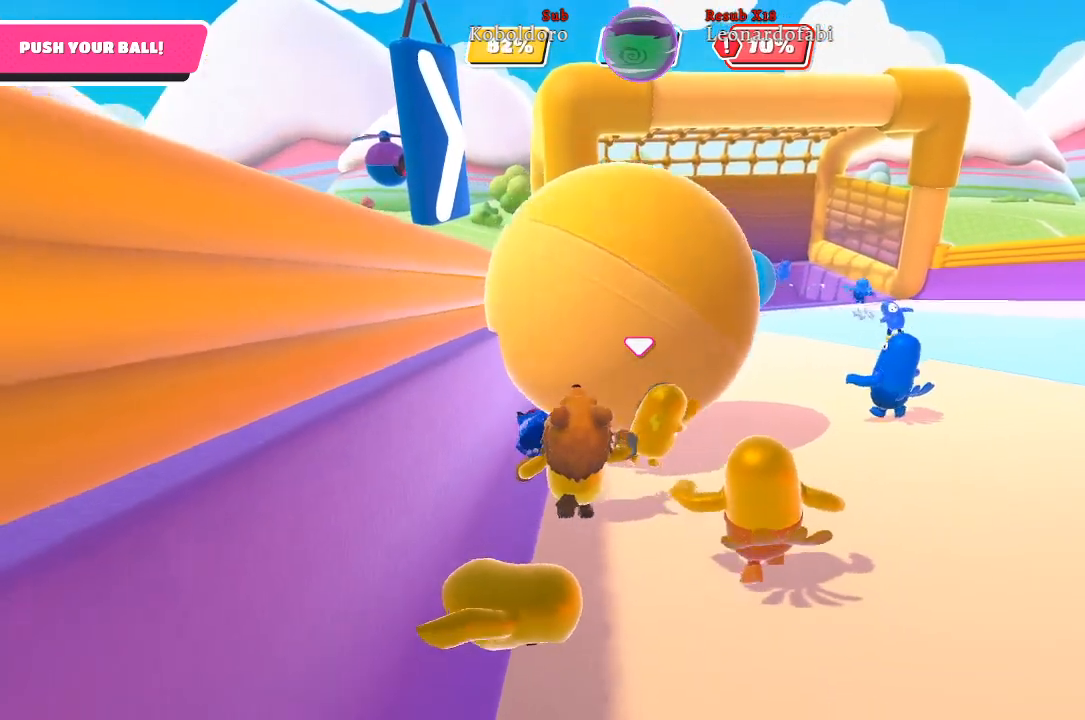
{"buttons": [], "left_stick": "up", "right_stick": "center", "events": []}
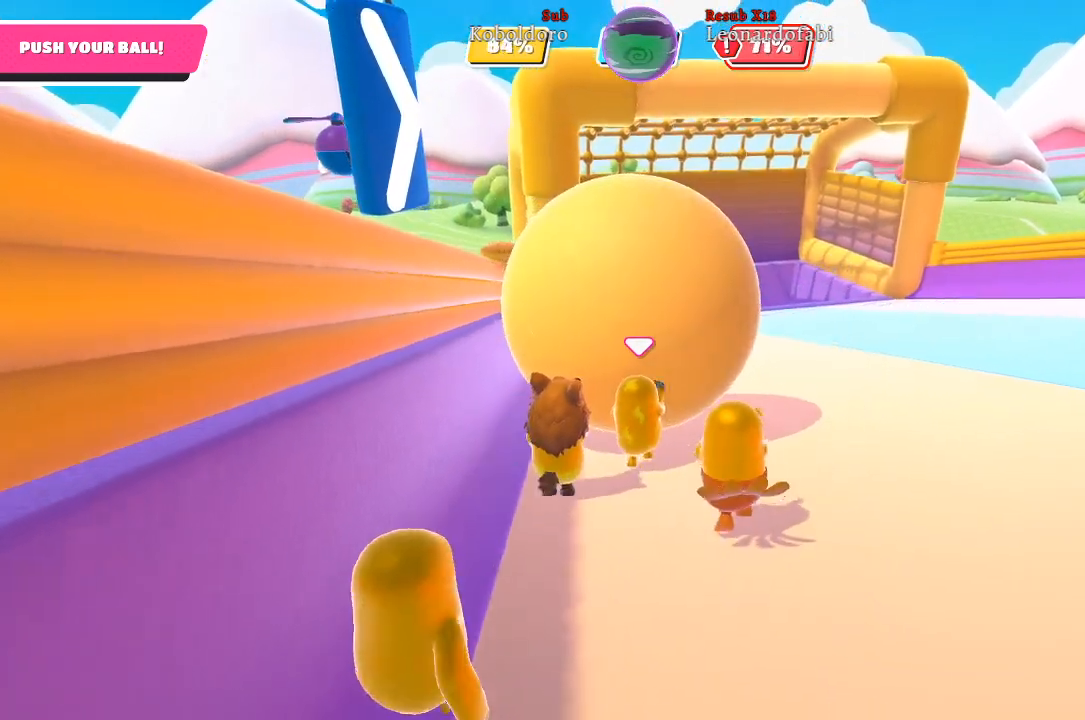
{"buttons": [], "left_stick": "up", "right_stick": "center", "events": []}
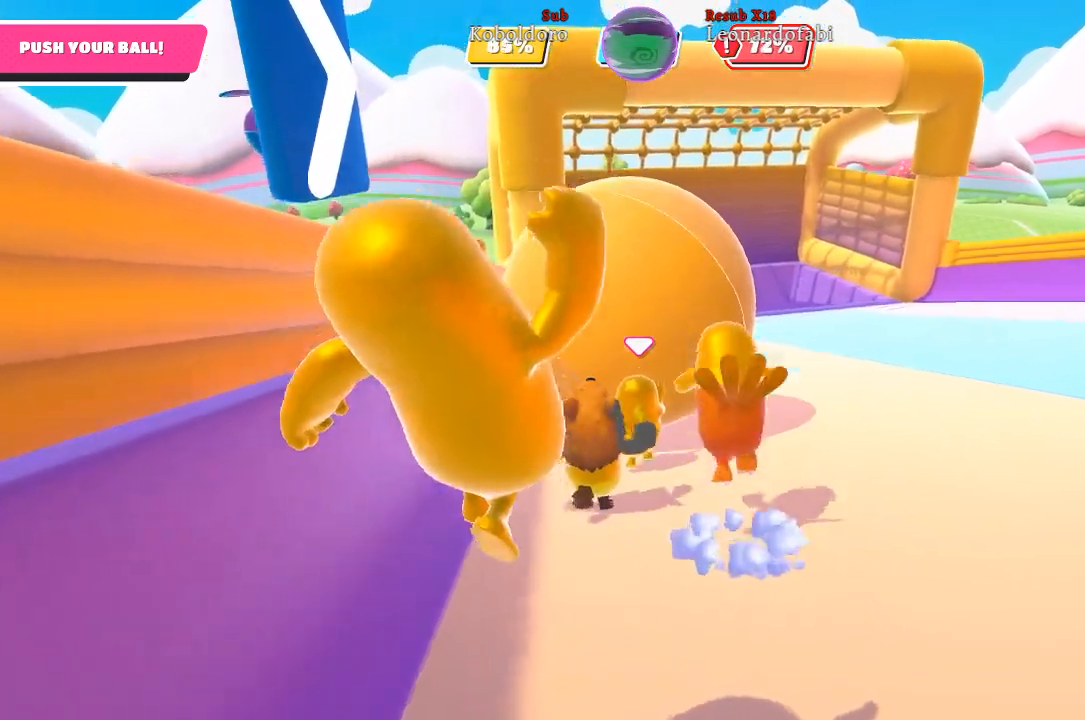
{"buttons": [], "left_stick": "up", "right_stick": "center", "events": []}
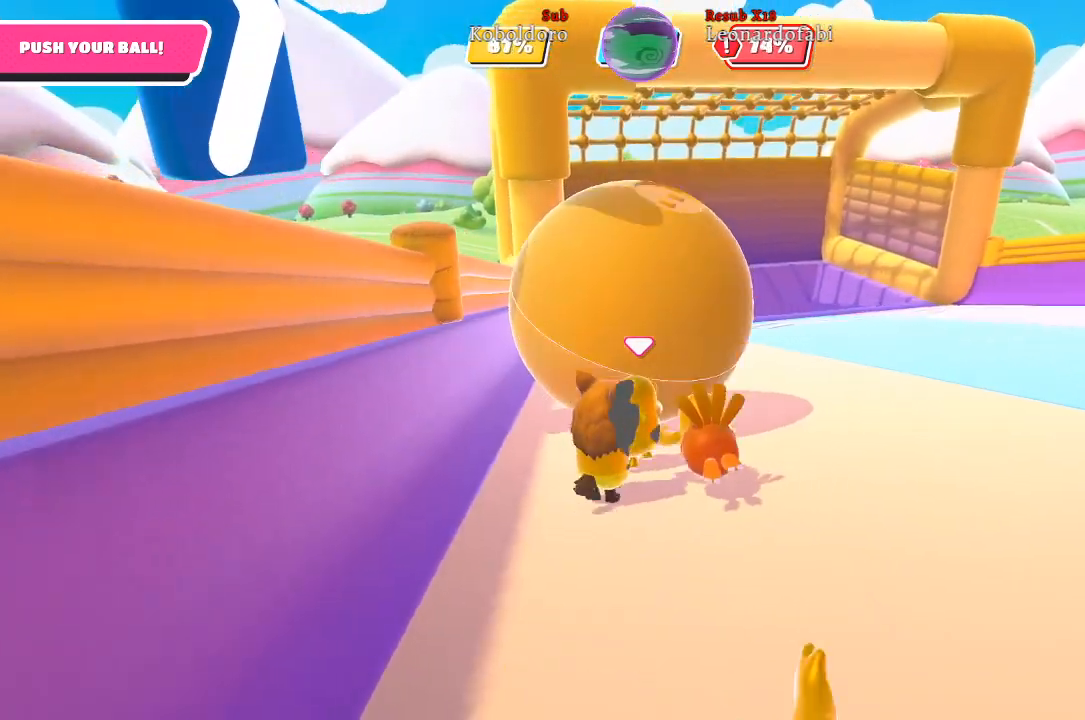
{"buttons": [], "left_stick": "up", "right_stick": "center", "events": []}
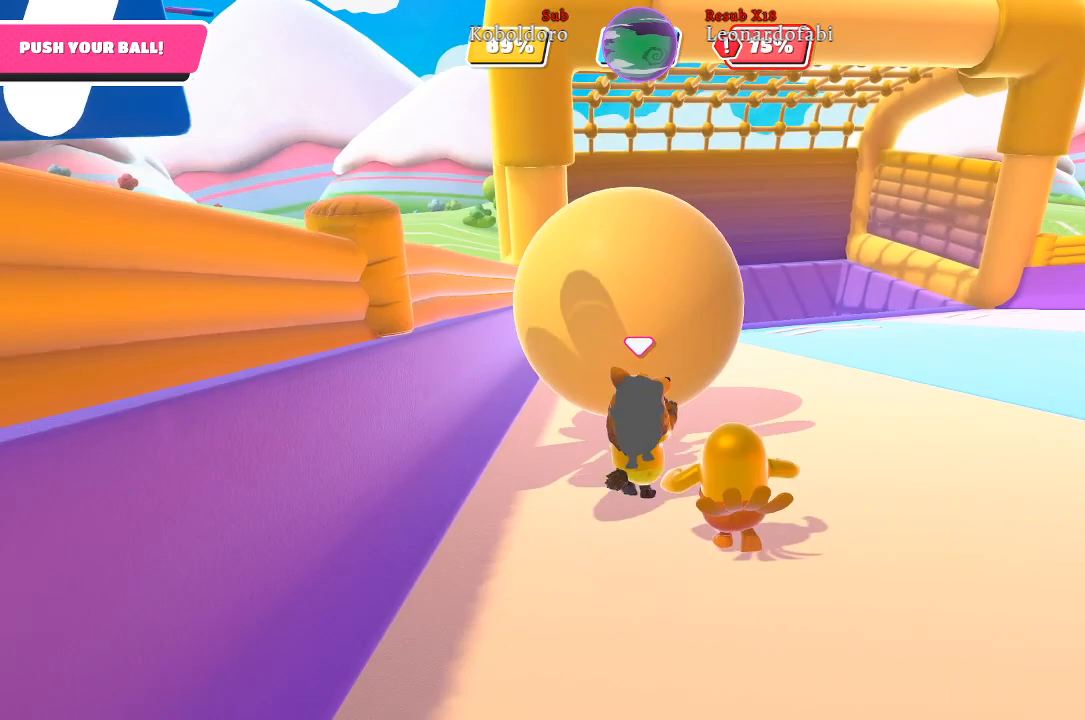
{"buttons": [], "left_stick": "up", "right_stick": "center", "events": []}
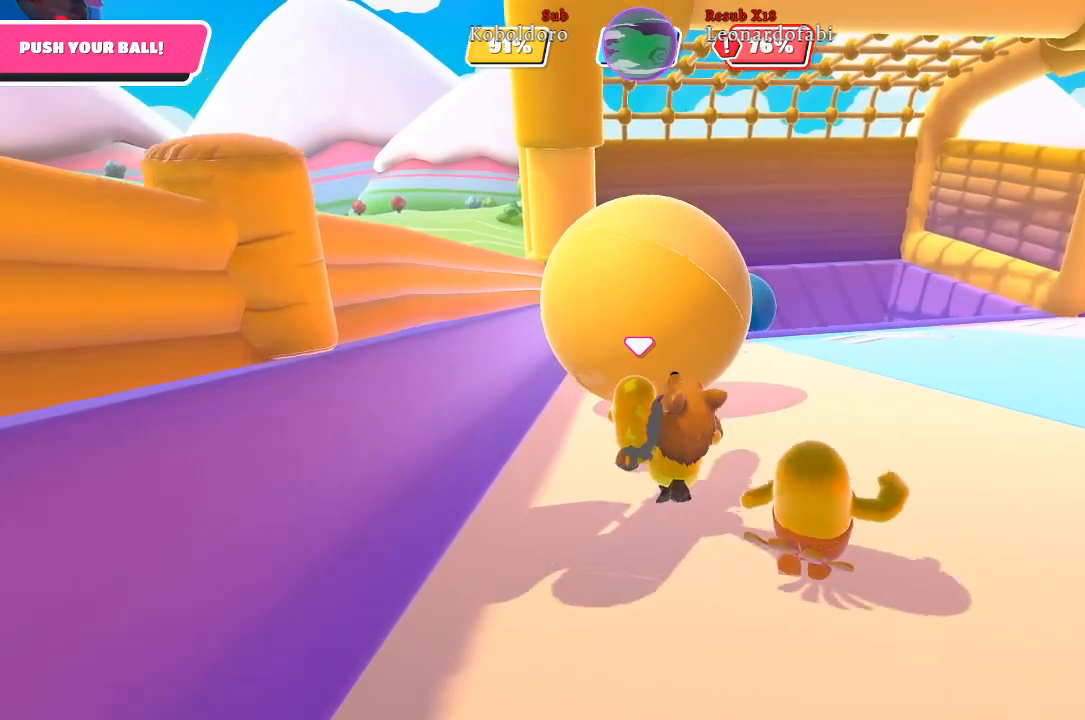
{"buttons": [], "left_stick": "up", "right_stick": "center", "events": []}
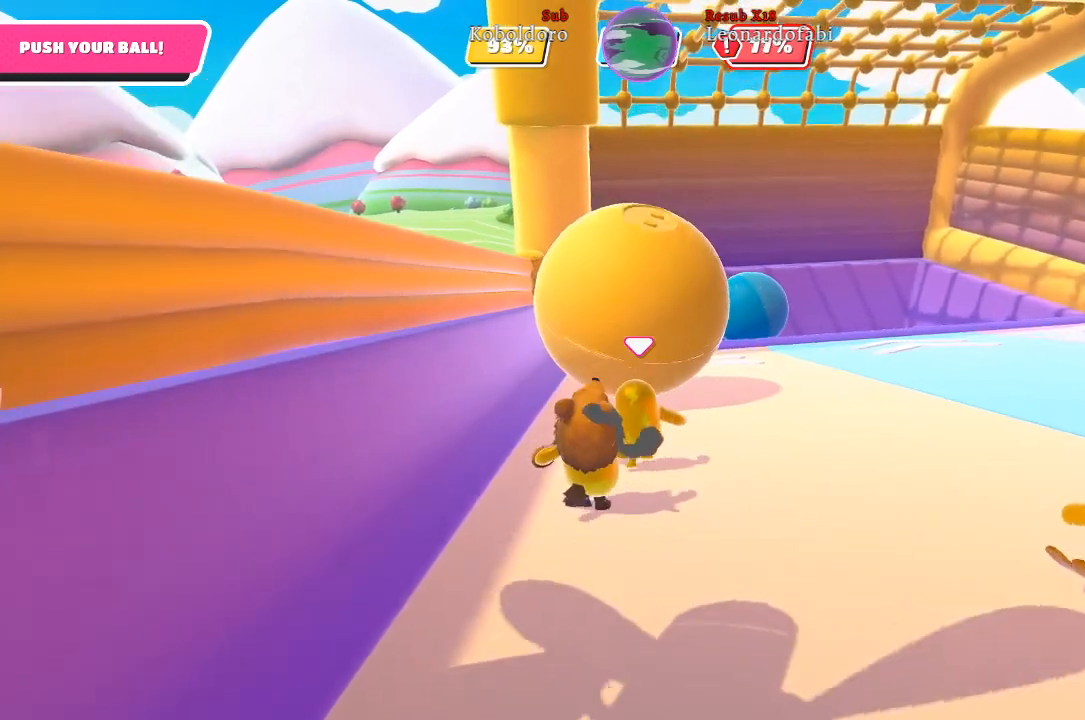
{"buttons": [], "left_stick": "up", "right_stick": "center", "events": []}
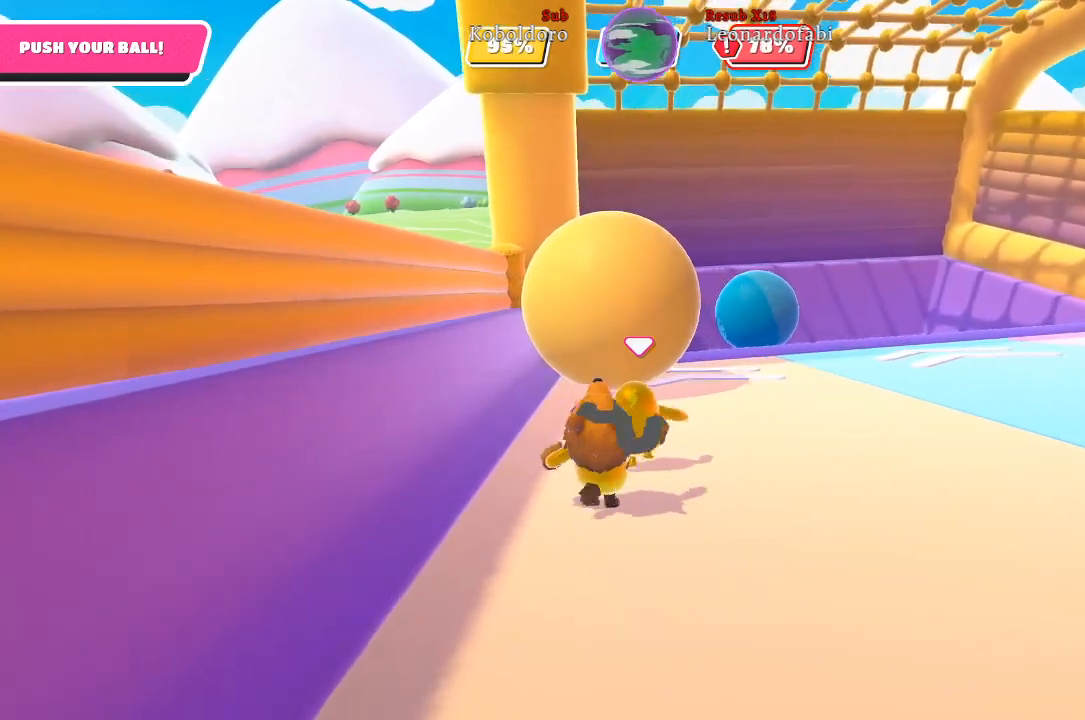
{"buttons": [], "left_stick": "up", "right_stick": "center", "events": []}
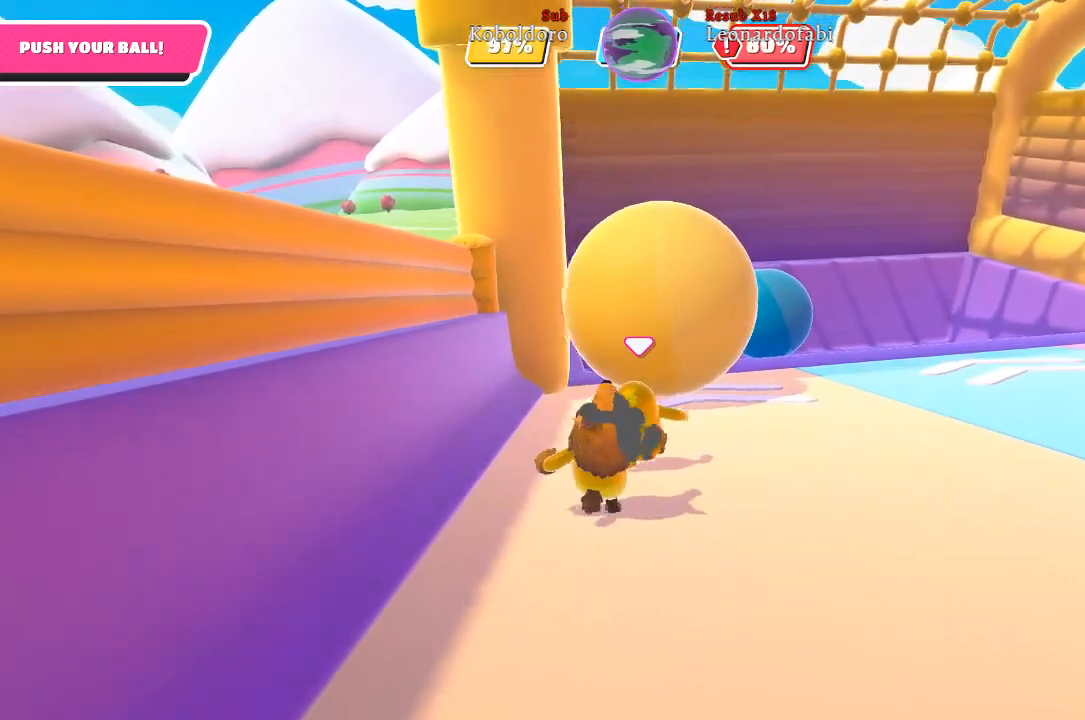
{"buttons": [], "left_stick": "up", "right_stick": "center", "events": []}
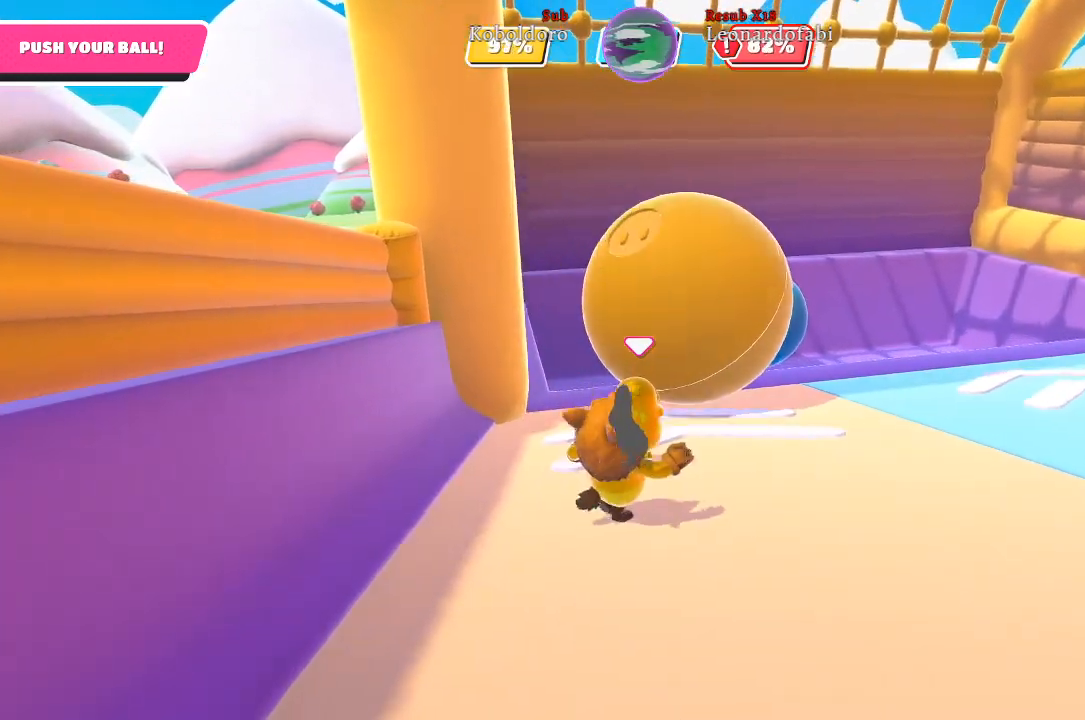
{"buttons": [], "left_stick": "up", "right_stick": "center", "events": []}
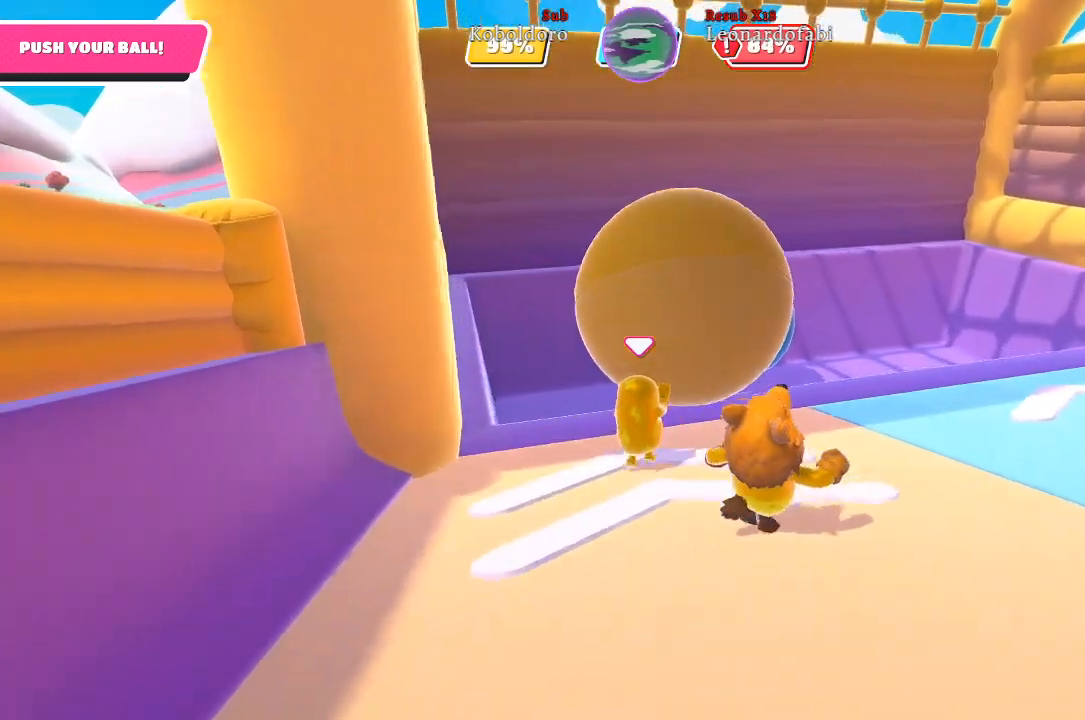
{"buttons": [], "left_stick": "up", "right_stick": "center", "events": [[50, "A", "down"], [167, "A", "up"], [300, "X", "down"], [400, "X", "up"]]}
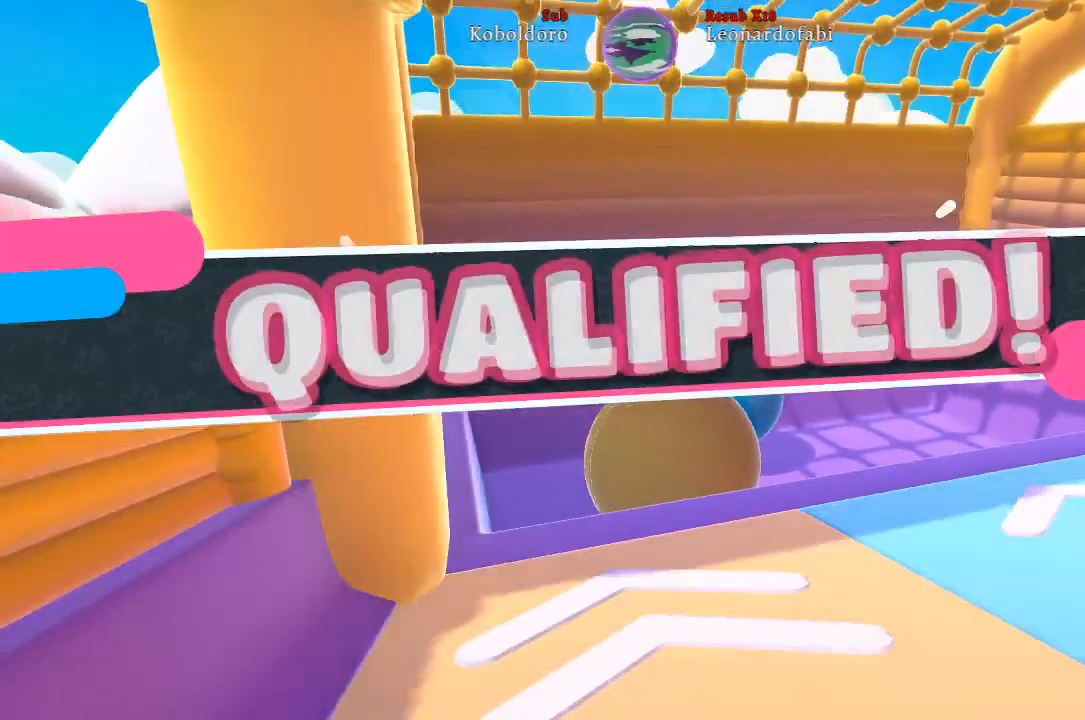
{"buttons": [], "left_stick": "center", "right_stick": "center", "events": [[400, "left_stick", "center"]]}